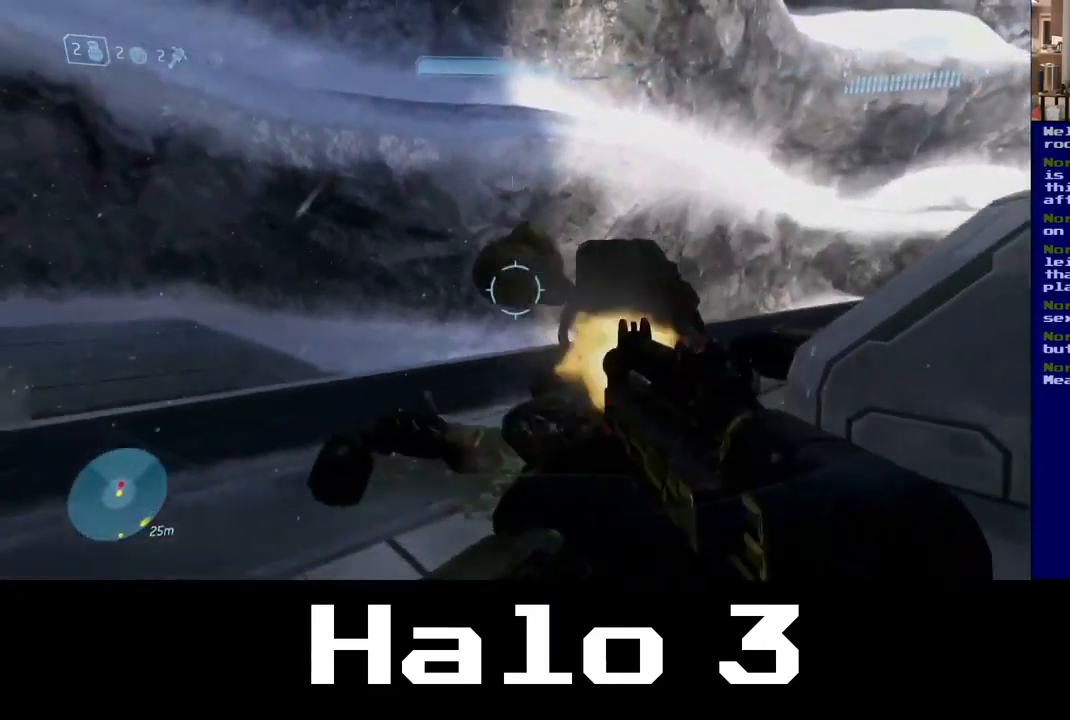
Gameplay with a controller (Xbox layout); each line is a JSON object with the inputs held at the frame after it. "events" lists button and stick changes between this image and that frame as [ms after this image, input, new state], when the widget could be followed in between.
{"buttons": ["R2"], "left_stick": "up-right", "right_stick": "left", "events": [[17, "left_stick", "up-right"], [350, "left_stick", "up-left"], [516, "left_stick", "up-right"]]}
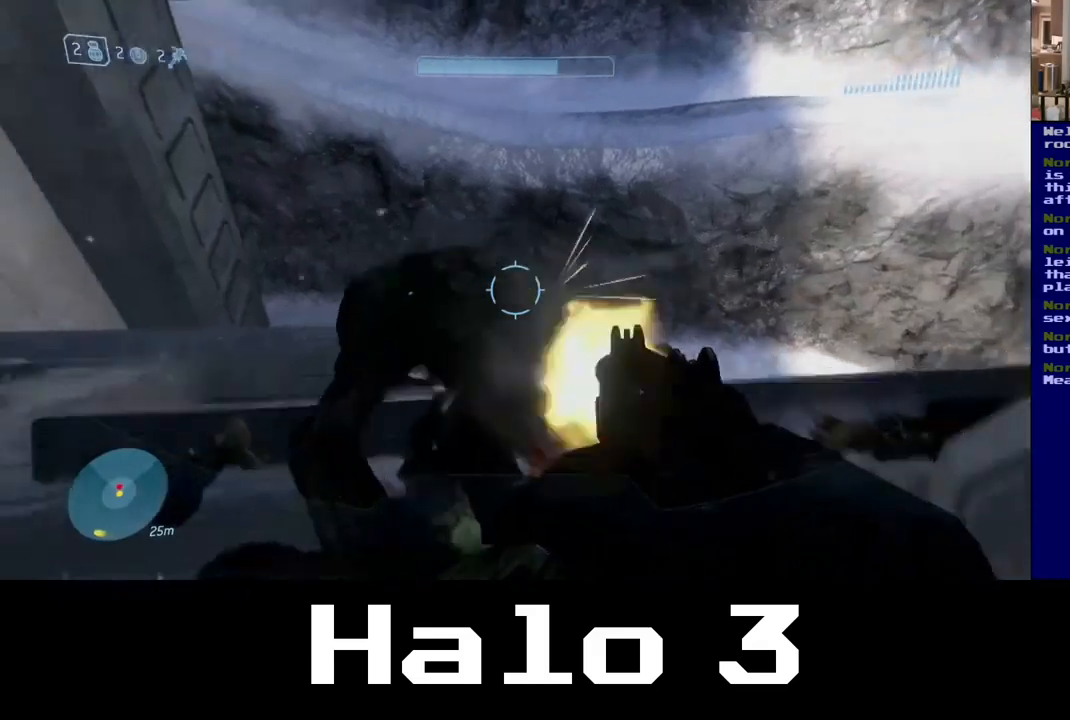
{"buttons": ["R2"], "left_stick": "right", "right_stick": "center", "events": [[217, "left_stick", "center"], [384, "left_stick", "right"], [384, "right_stick", "center"]]}
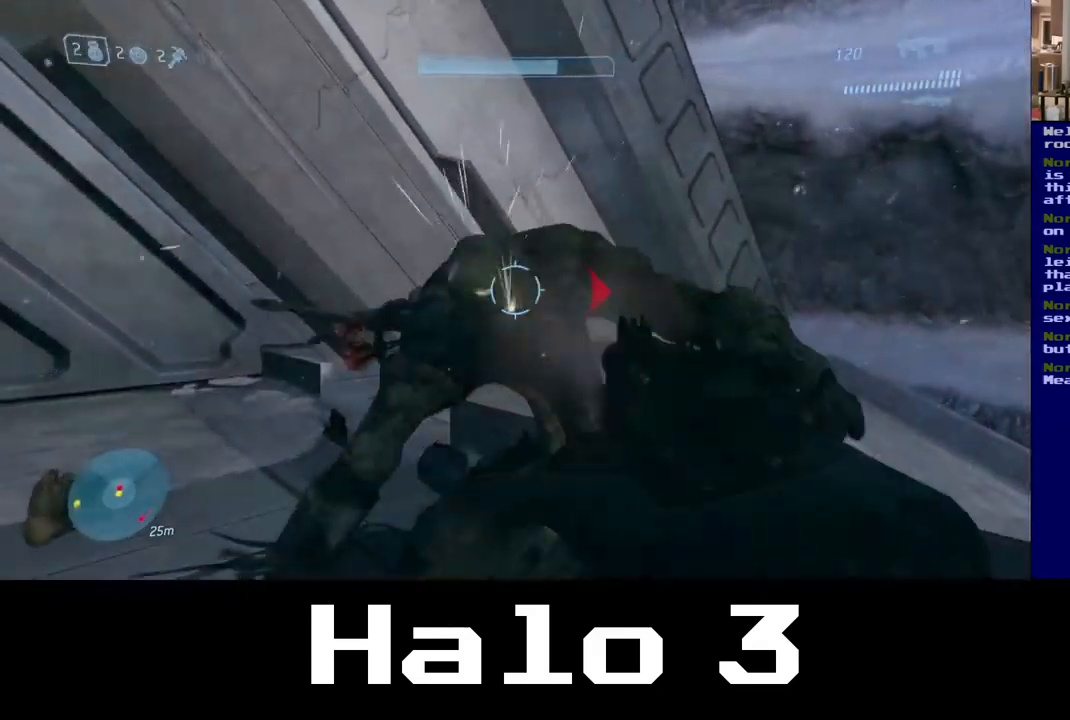
{"buttons": ["R2"], "left_stick": "center", "right_stick": "left", "events": [[34, "left_stick", "center"], [184, "right_stick", "left"]]}
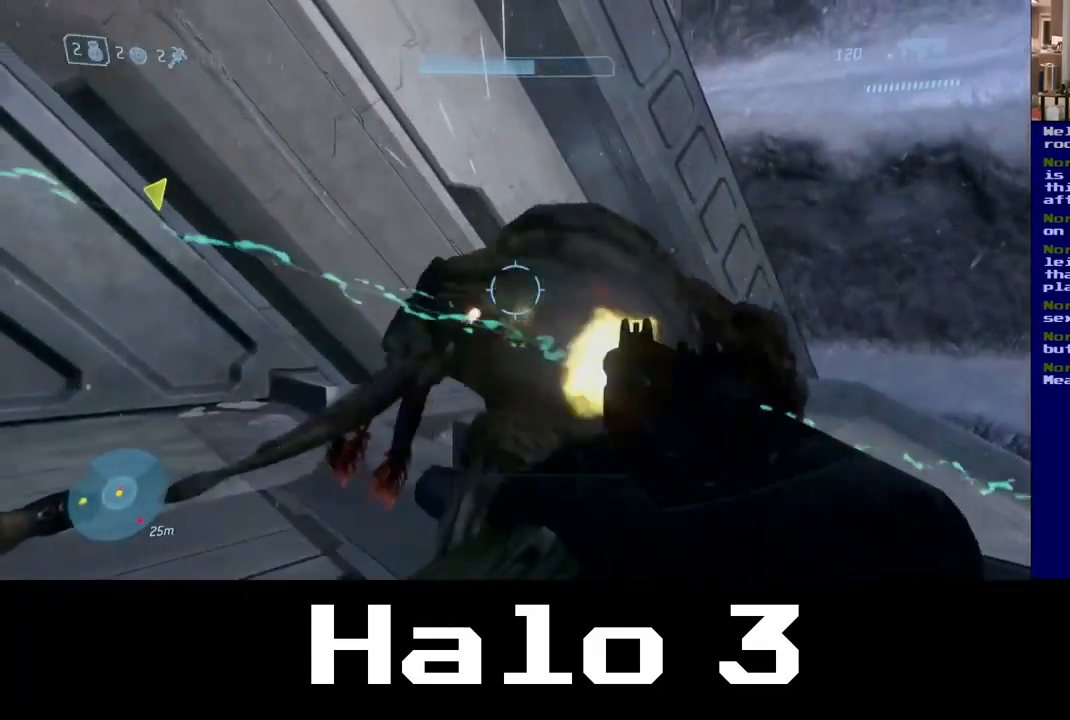
{"buttons": ["R2"], "left_stick": "center", "right_stick": "center", "events": [[34, "right_stick", "center"], [84, "left_stick", "left"], [150, "B", "down"], [150, "left_stick", "down-left"], [367, "B", "up"], [467, "left_stick", "center"]]}
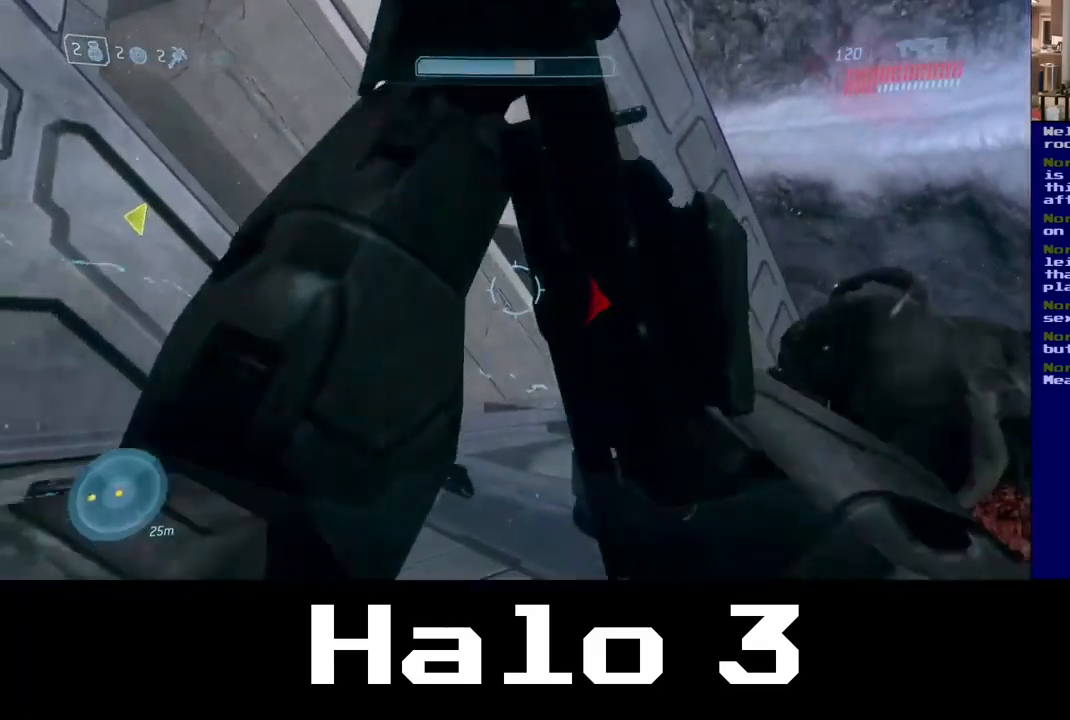
{"buttons": [], "left_stick": "center", "right_stick": "center", "events": [[67, "left_stick", "down-right"], [150, "right_stick", "down-right"], [350, "left_stick", "center"], [467, "right_stick", "center"], [500, "R2", "up"]]}
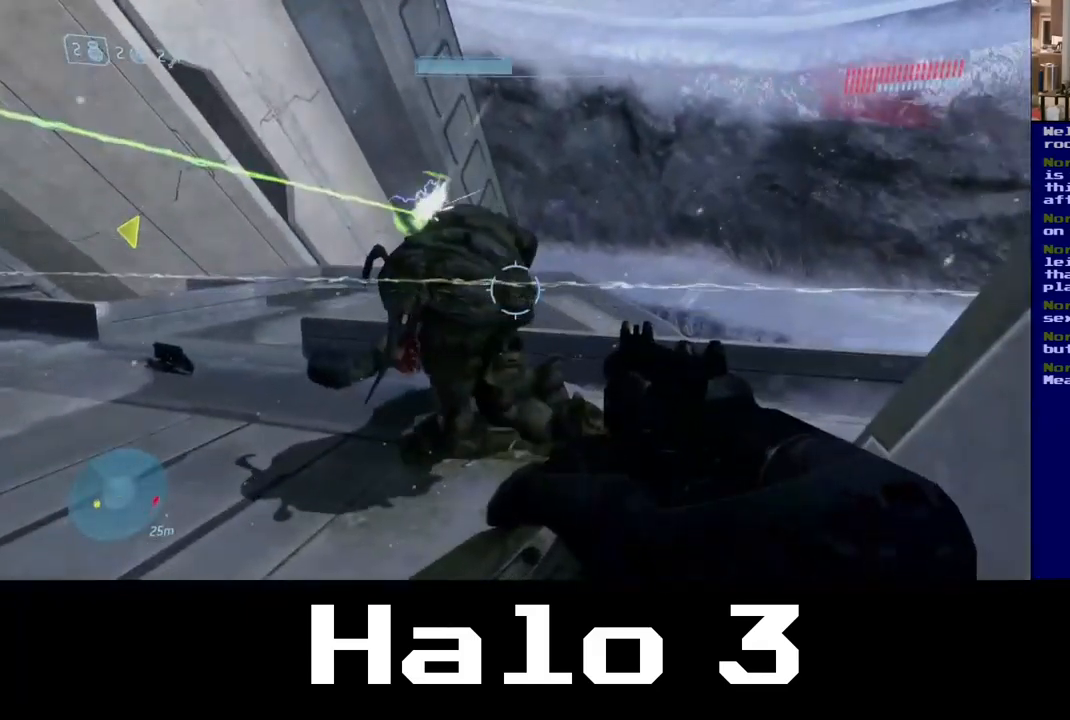
{"buttons": [], "left_stick": "center", "right_stick": "center", "events": []}
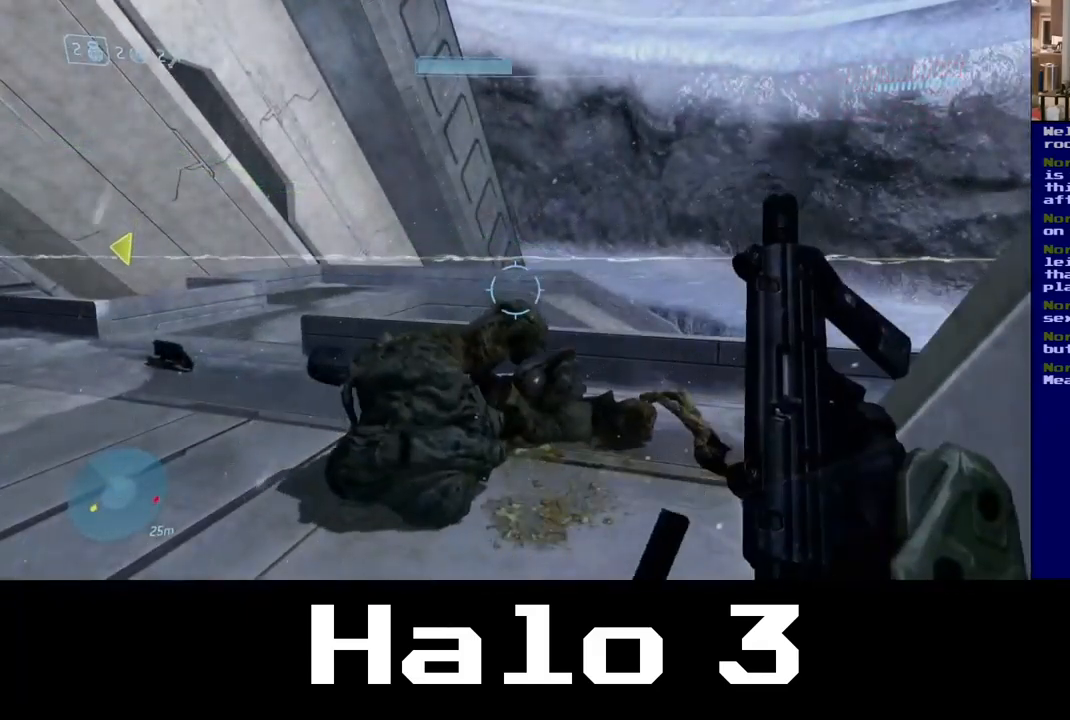
{"buttons": [], "left_stick": "center", "right_stick": "right", "events": [[250, "right_stick", "right"]]}
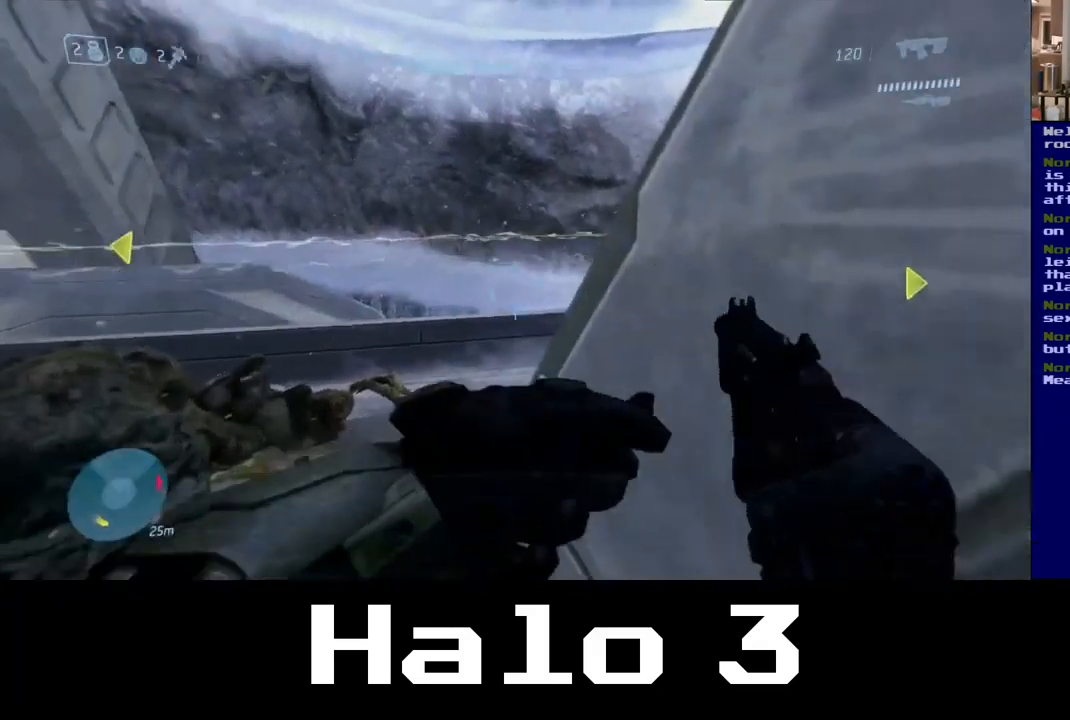
{"buttons": [], "left_stick": "left", "right_stick": "center", "events": [[250, "right_stick", "center"], [367, "left_stick", "left"]]}
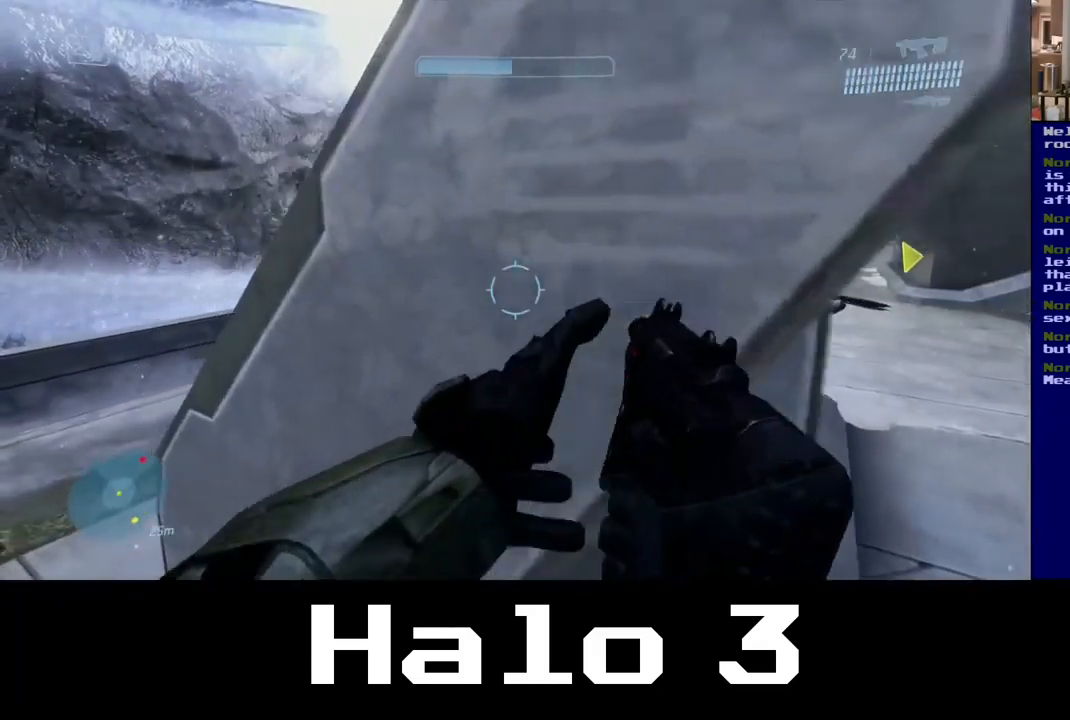
{"buttons": [], "left_stick": "left", "right_stick": "center", "events": [[167, "left_stick", "center"], [350, "left_stick", "left"]]}
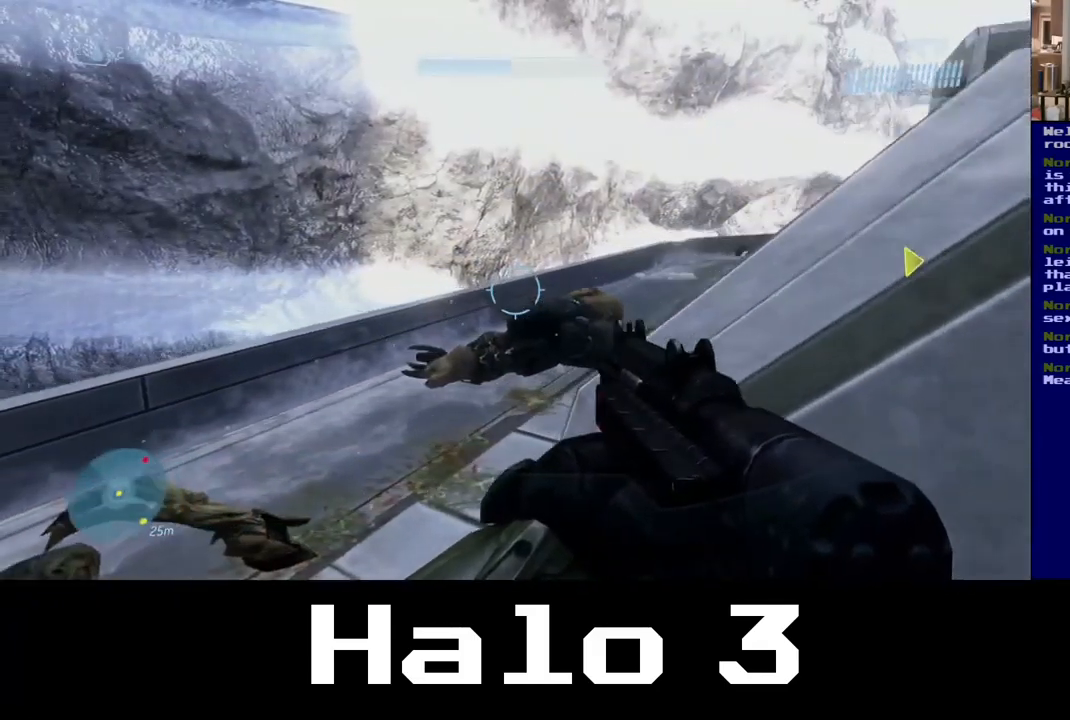
{"buttons": [], "left_stick": "up-left", "right_stick": "up", "events": [[67, "right_stick", "right"], [84, "left_stick", "up-left"], [117, "right_stick", "up-right"], [384, "right_stick", "up"]]}
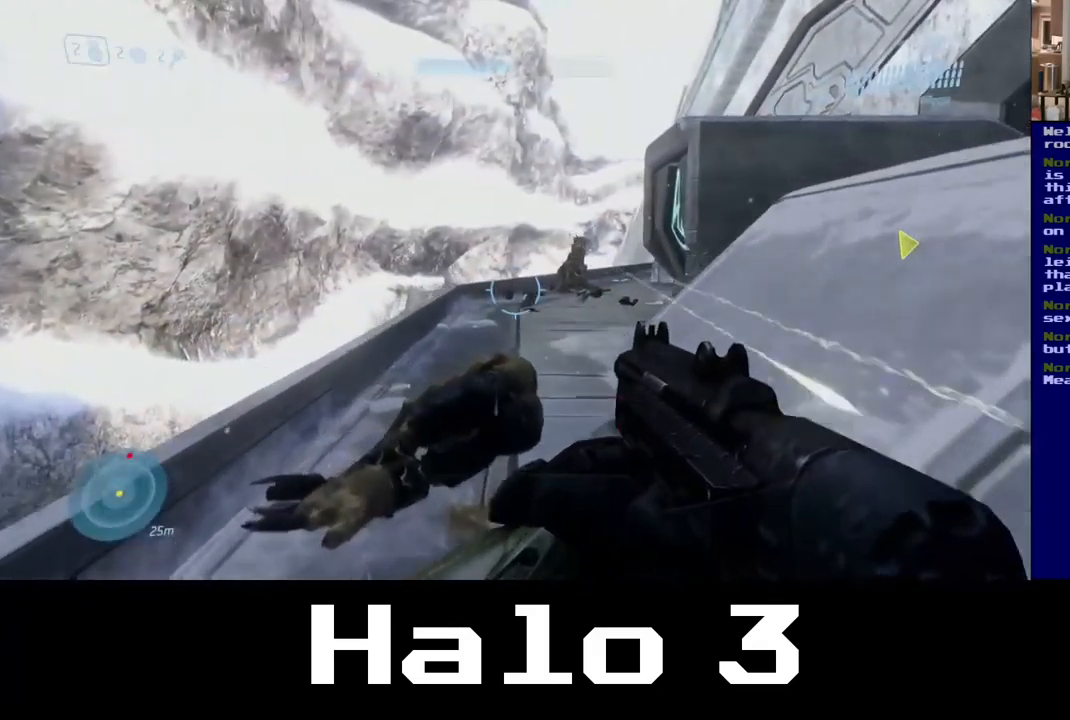
{"buttons": ["R2"], "left_stick": "up-left", "right_stick": "center", "events": [[34, "right_stick", "up-right"], [200, "R2", "down"], [450, "right_stick", "center"]]}
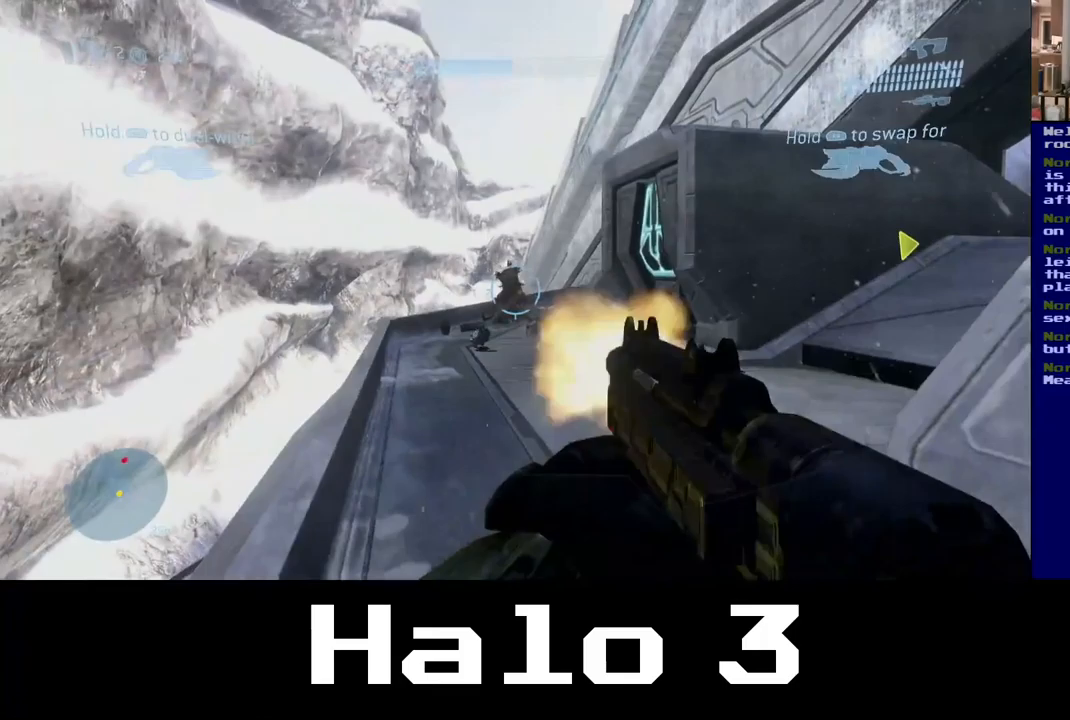
{"buttons": ["R2"], "left_stick": "up-left", "right_stick": "center", "events": [[150, "right_stick", "right"], [317, "right_stick", "center"]]}
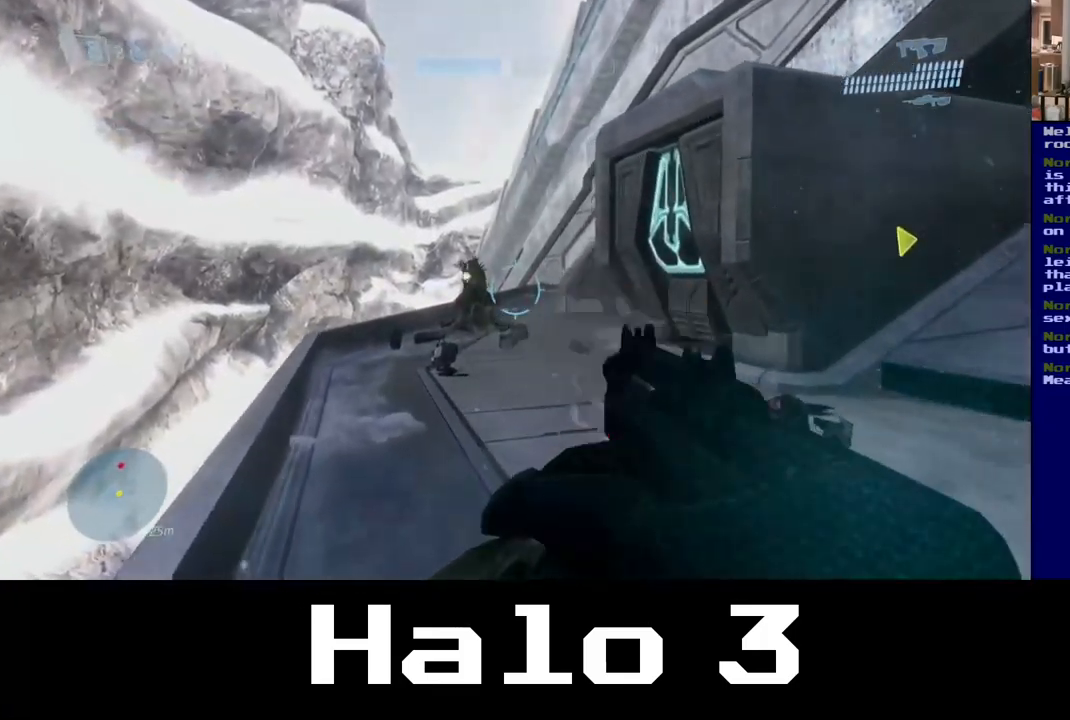
{"buttons": ["R2"], "left_stick": "up", "right_stick": "center", "events": [[83, "right_stick", "left"], [200, "right_stick", "center"], [267, "left_stick", "up"]]}
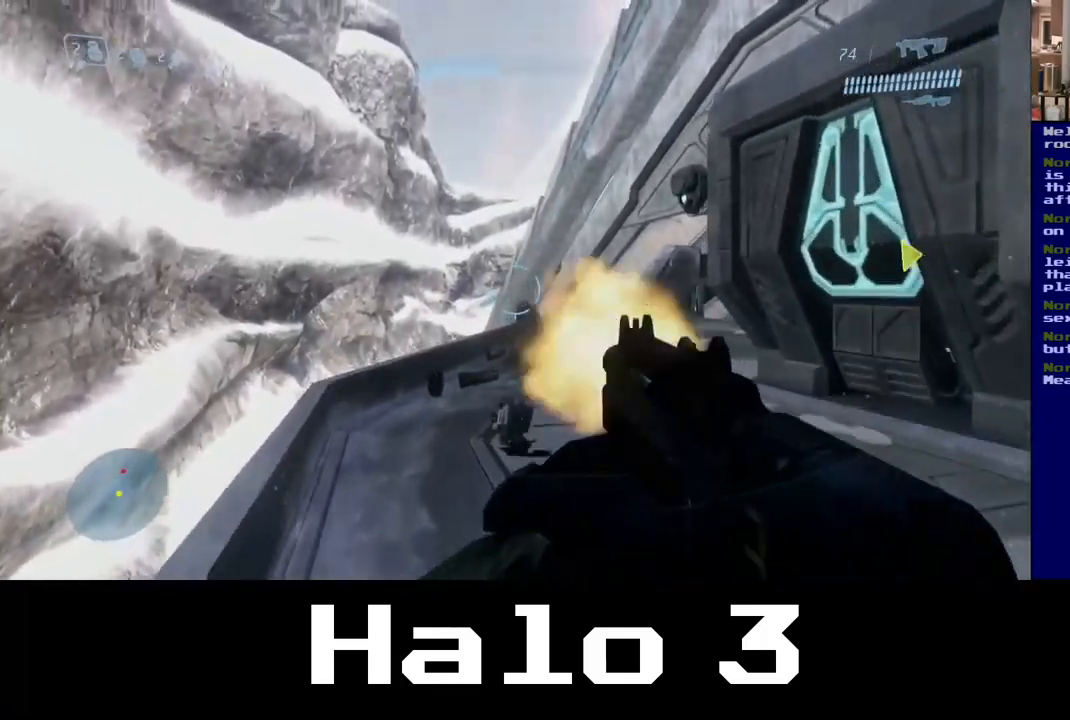
{"buttons": ["R2"], "left_stick": "up", "right_stick": "down", "events": [[333, "right_stick", "down"]]}
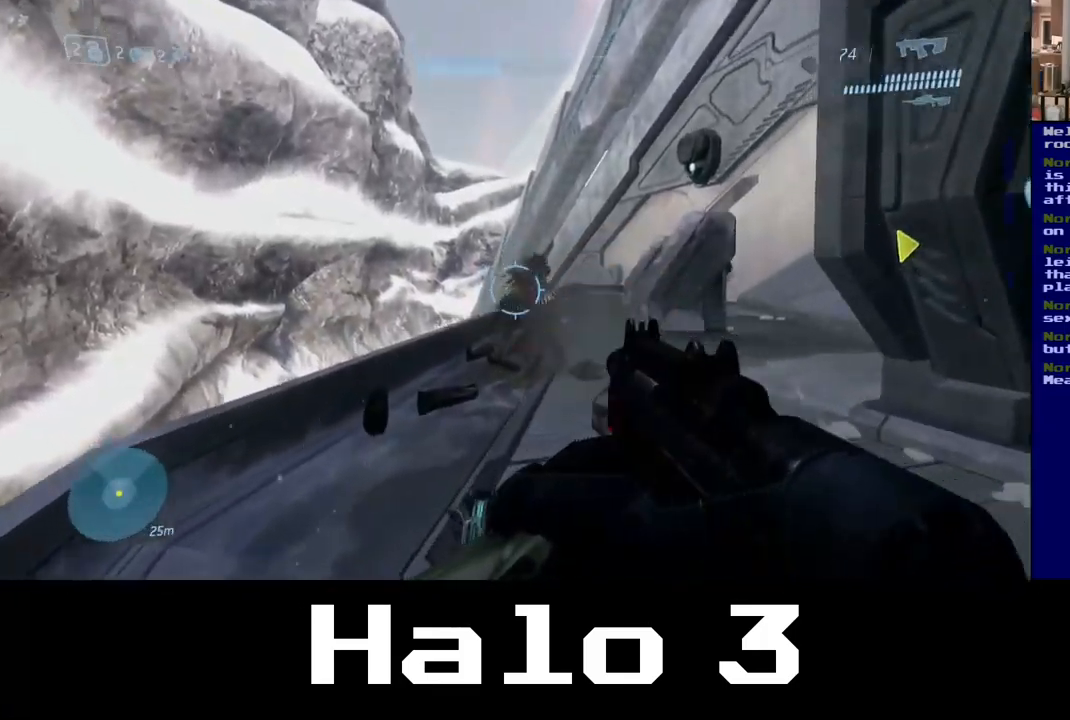
{"buttons": ["R2"], "left_stick": "up", "right_stick": "down", "events": []}
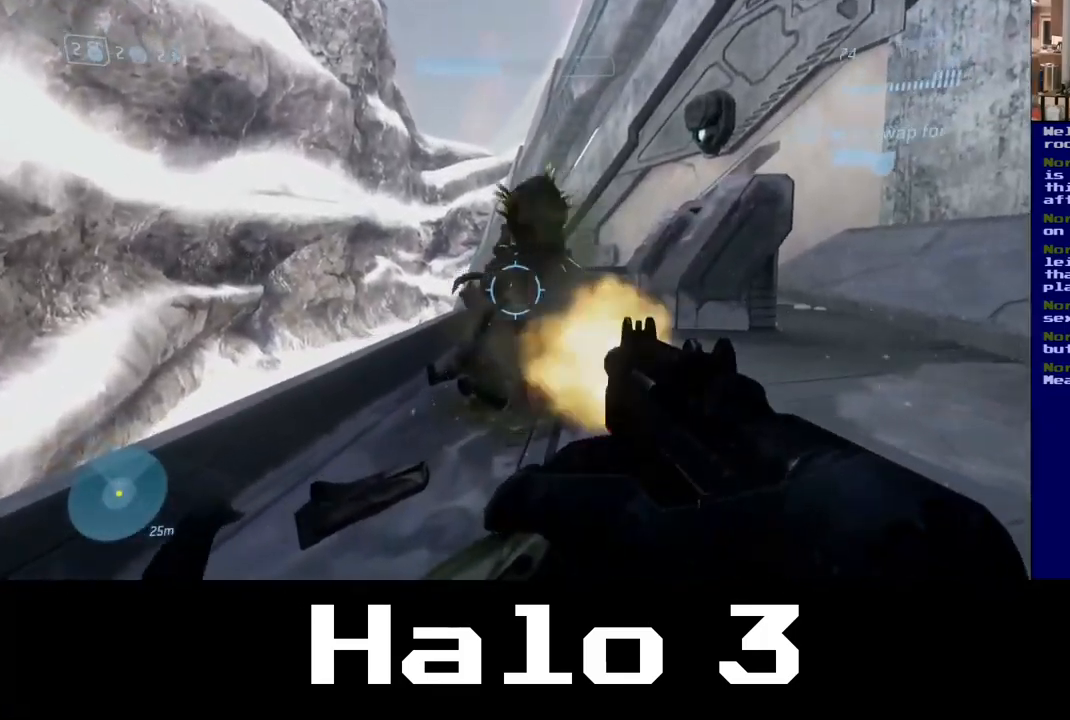
{"buttons": ["R2"], "left_stick": "up", "right_stick": "down", "events": []}
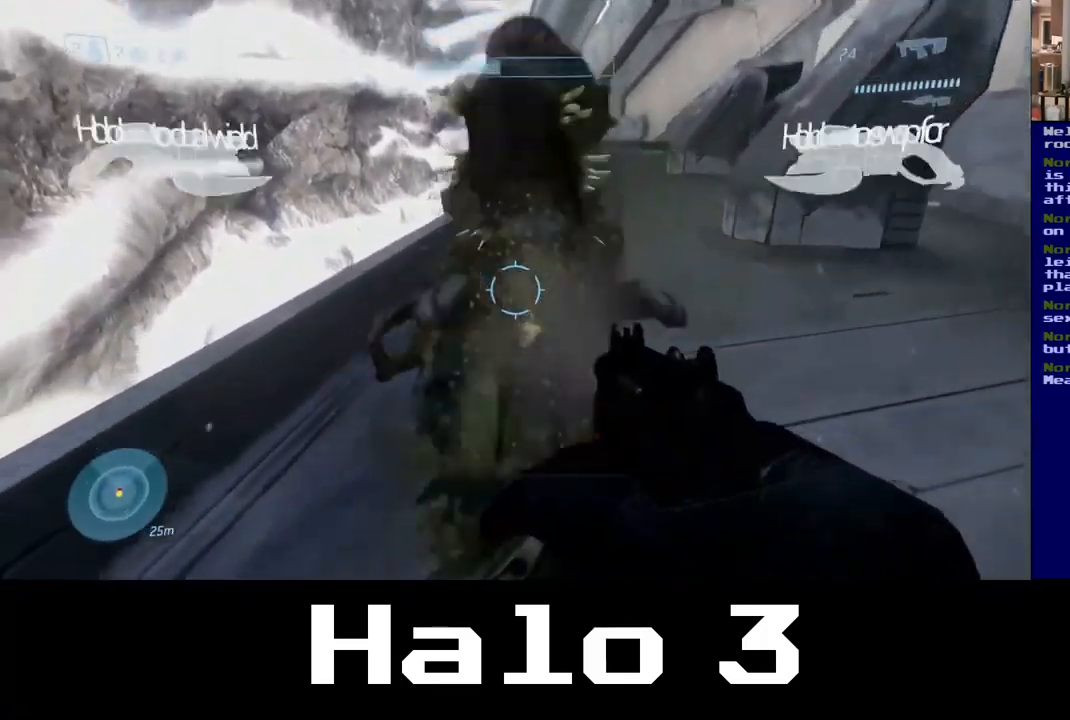
{"buttons": ["R2"], "left_stick": "up", "right_stick": "center", "events": [[100, "right_stick", "center"], [183, "B", "down"], [433, "B", "up"]]}
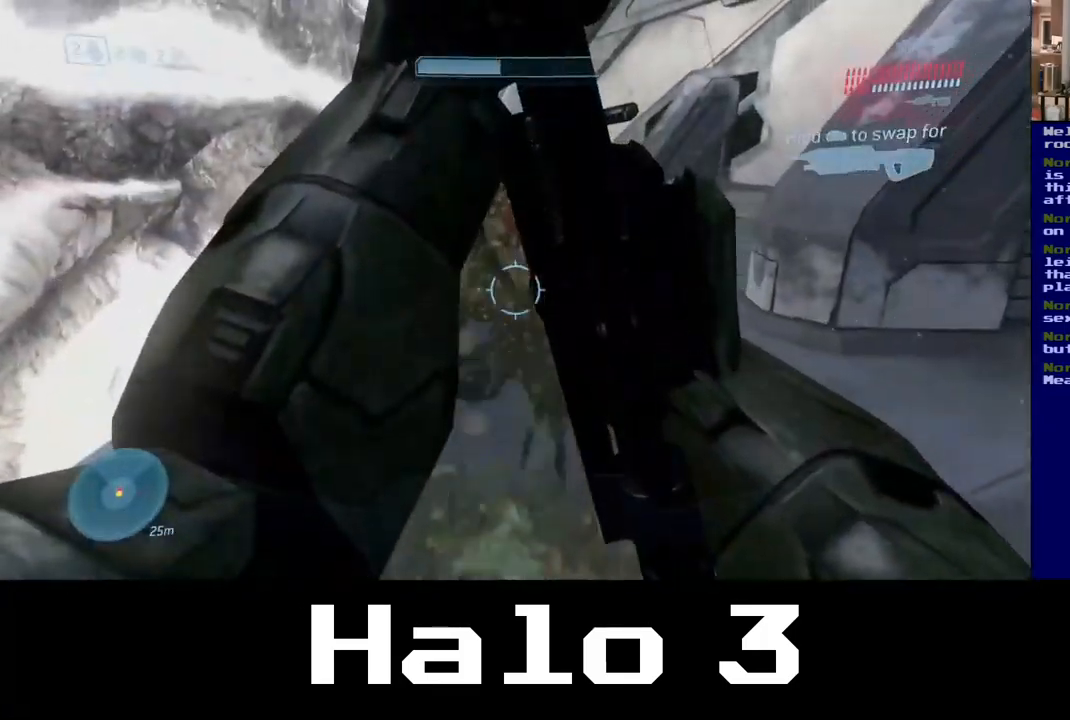
{"buttons": [], "left_stick": "up", "right_stick": "center"}
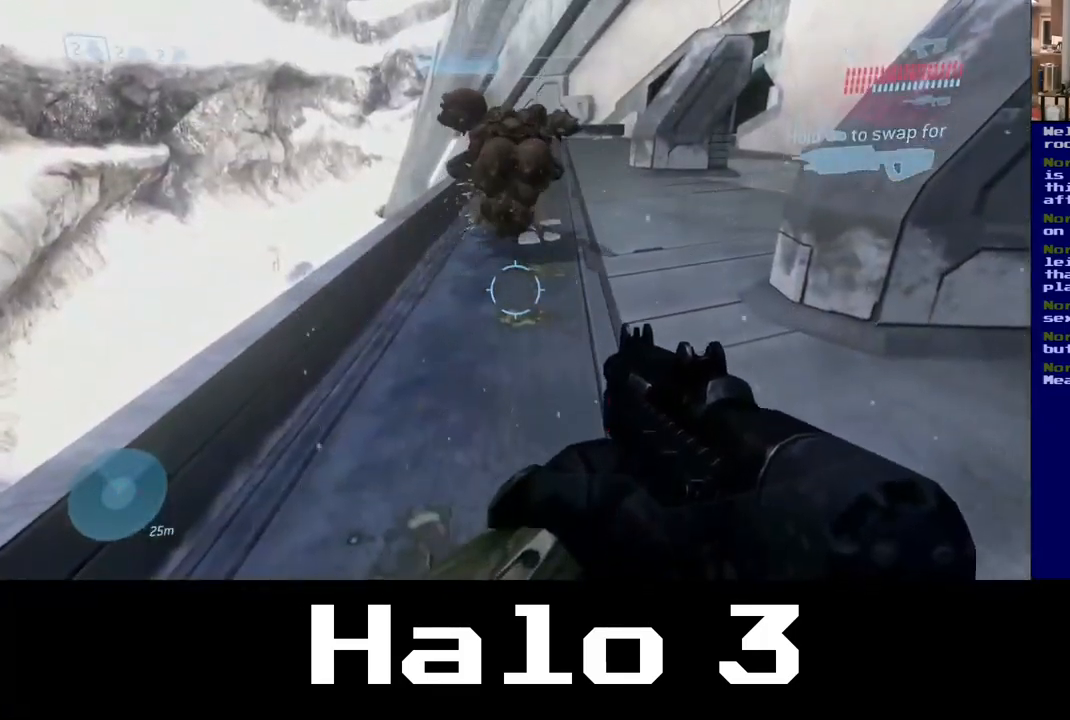
{"buttons": ["R2"], "left_stick": "up", "right_stick": "up", "events": [[33, "right_stick", "up"], [350, "R2", "down"]]}
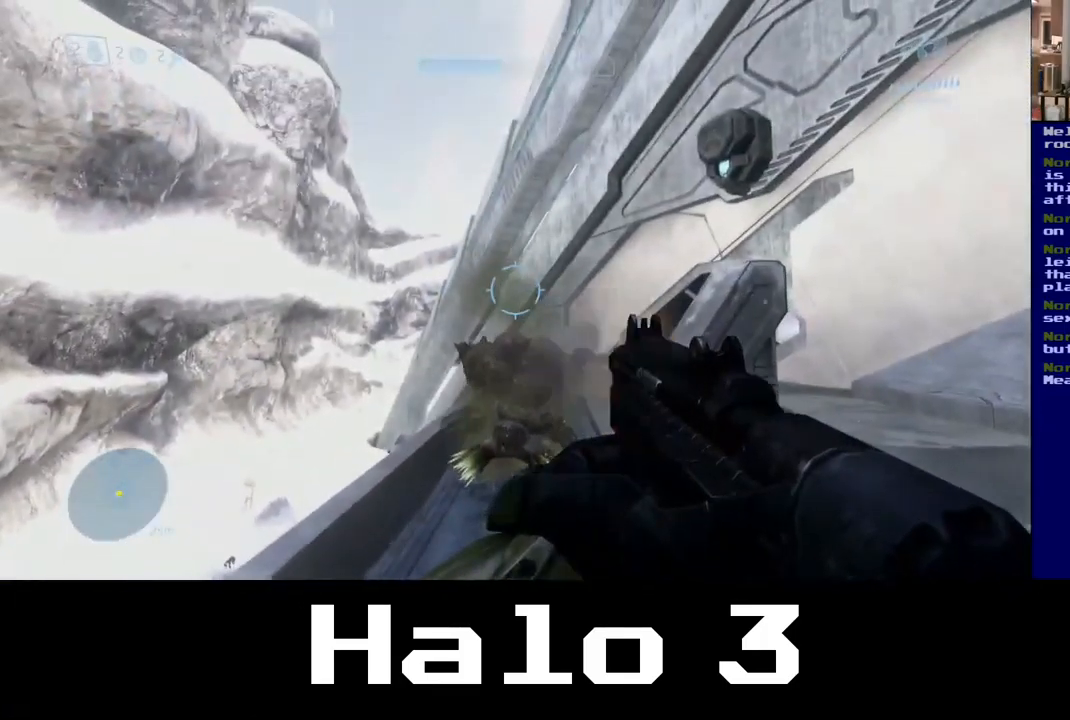
{"buttons": [], "left_stick": "up", "right_stick": "center", "events": [[17, "right_stick", "center"], [83, "right_stick", "down"], [300, "R2", "up"], [483, "right_stick", "center"]]}
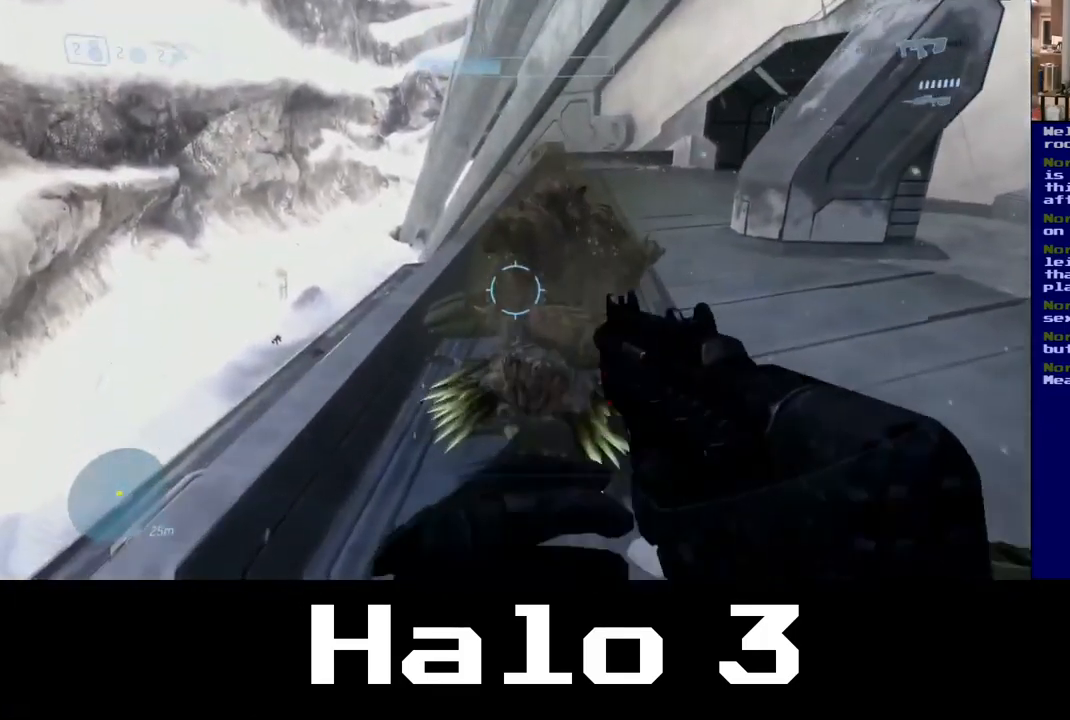
{"buttons": [], "left_stick": "up", "right_stick": "up-right", "events": [[183, "right_stick", "right"], [233, "right_stick", "up-right"]]}
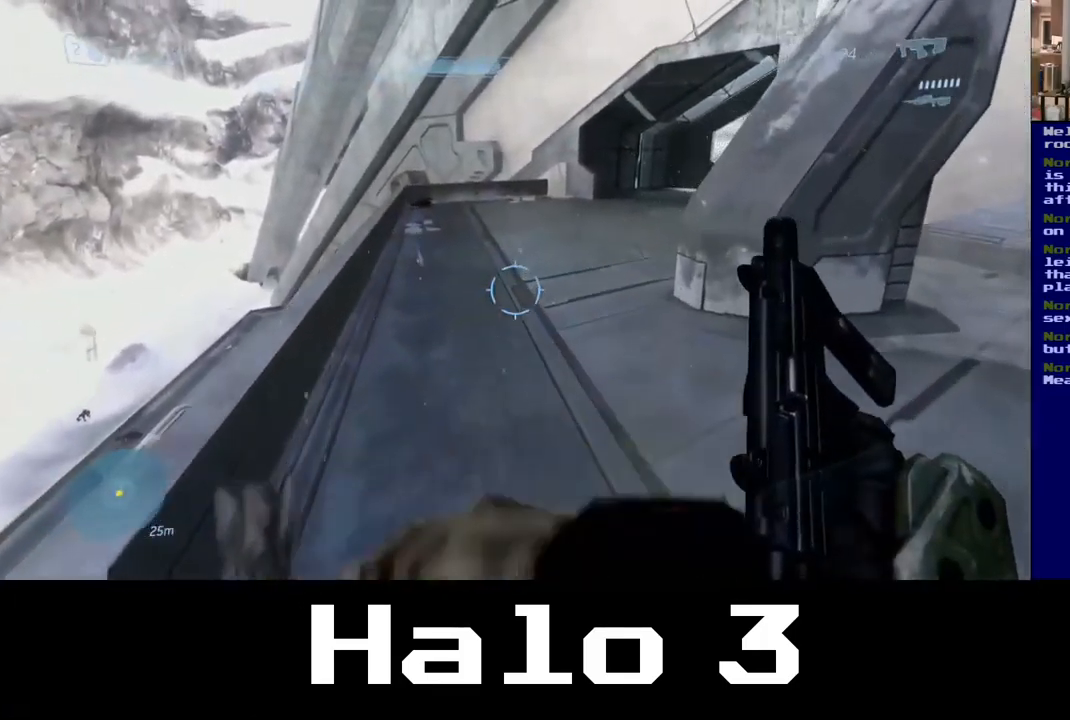
{"buttons": [], "left_stick": "up", "right_stick": "up-right", "events": []}
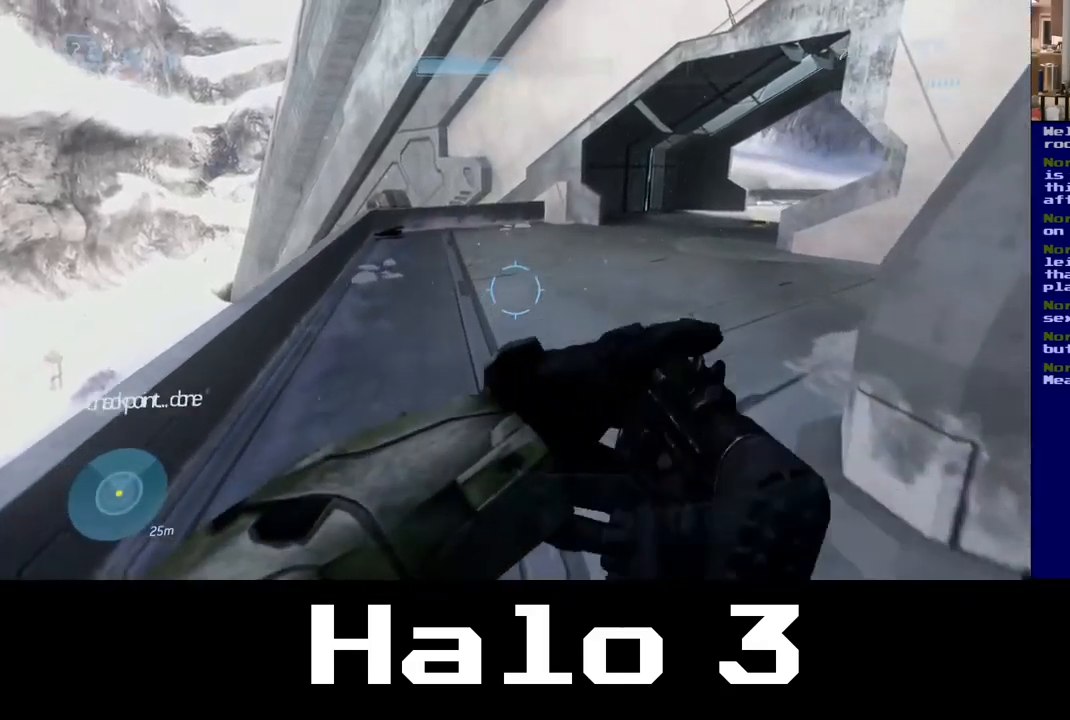
{"buttons": [], "left_stick": "up", "right_stick": "up-right", "events": []}
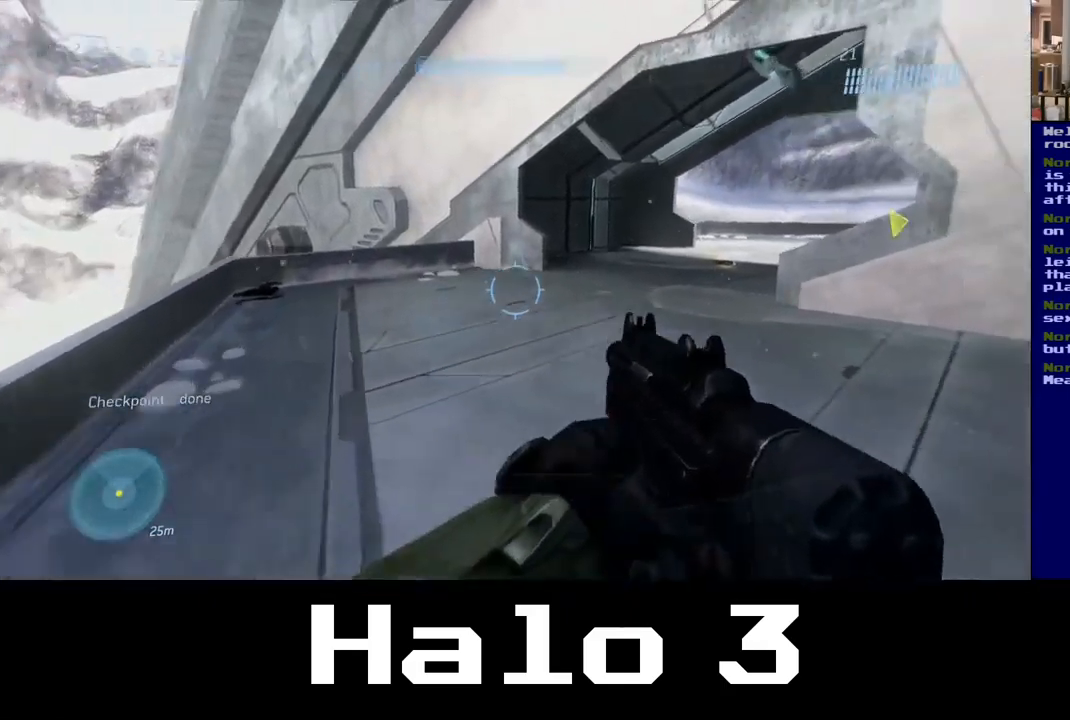
{"buttons": [], "left_stick": "up", "right_stick": "center", "events": [[217, "right_stick", "center"]]}
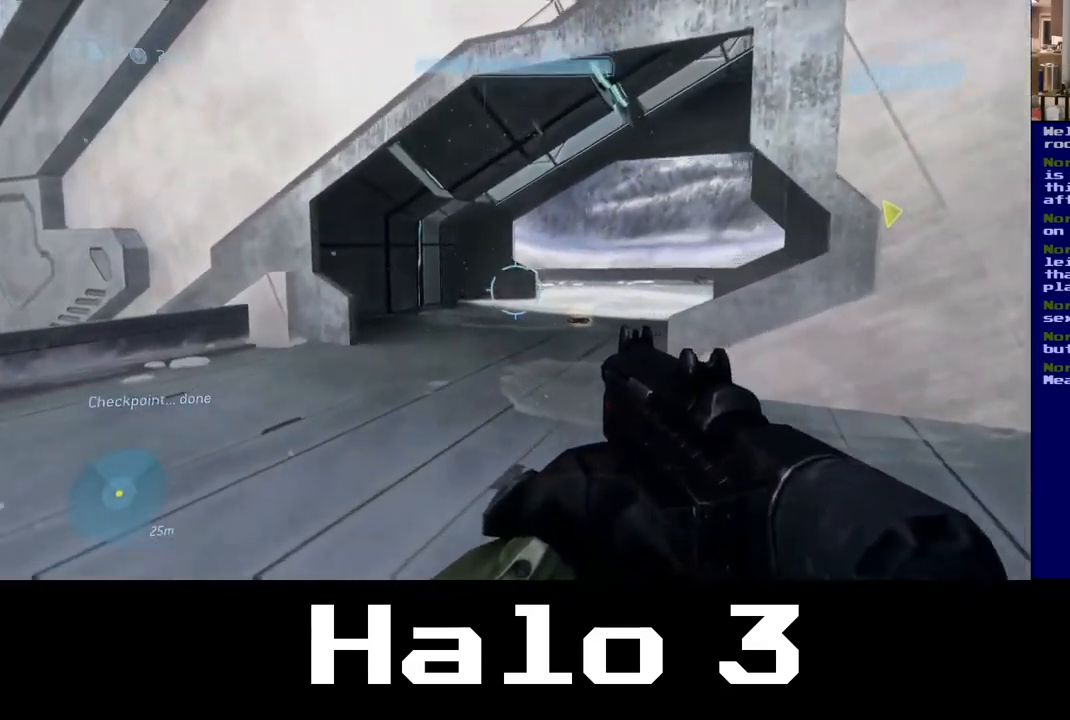
{"buttons": ["Y"], "left_stick": "up", "right_stick": "center", "events": [[400, "Y", "down"]]}
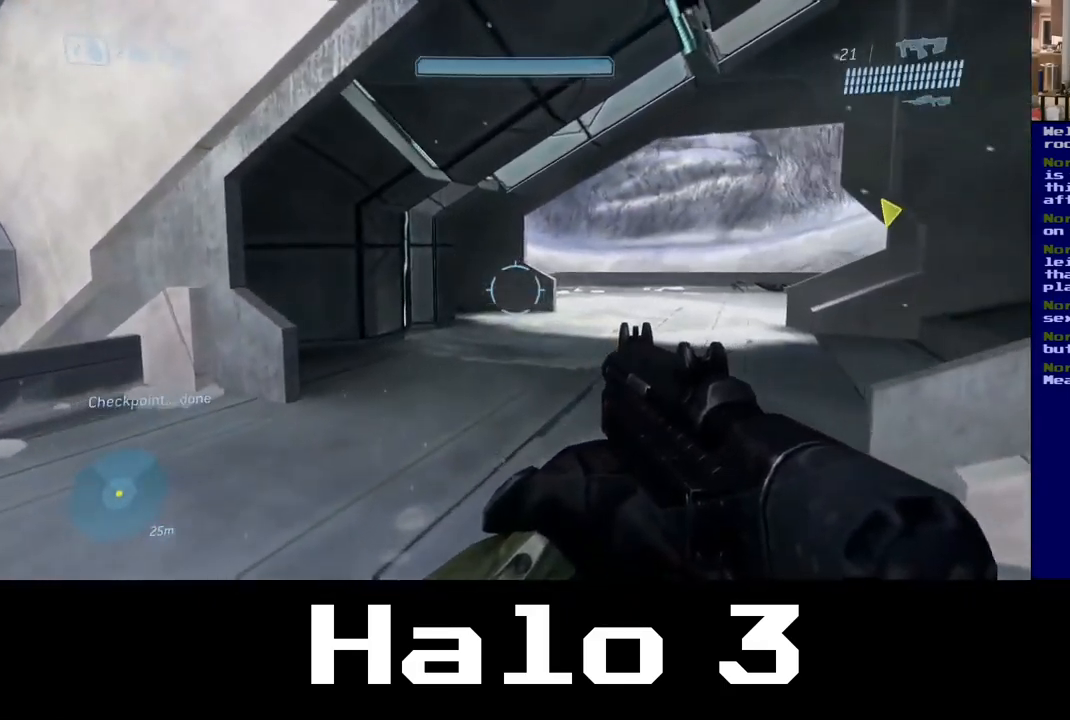
{"buttons": [], "left_stick": "up", "right_stick": "right", "events": [[67, "Y", "up"], [400, "right_stick", "right"]]}
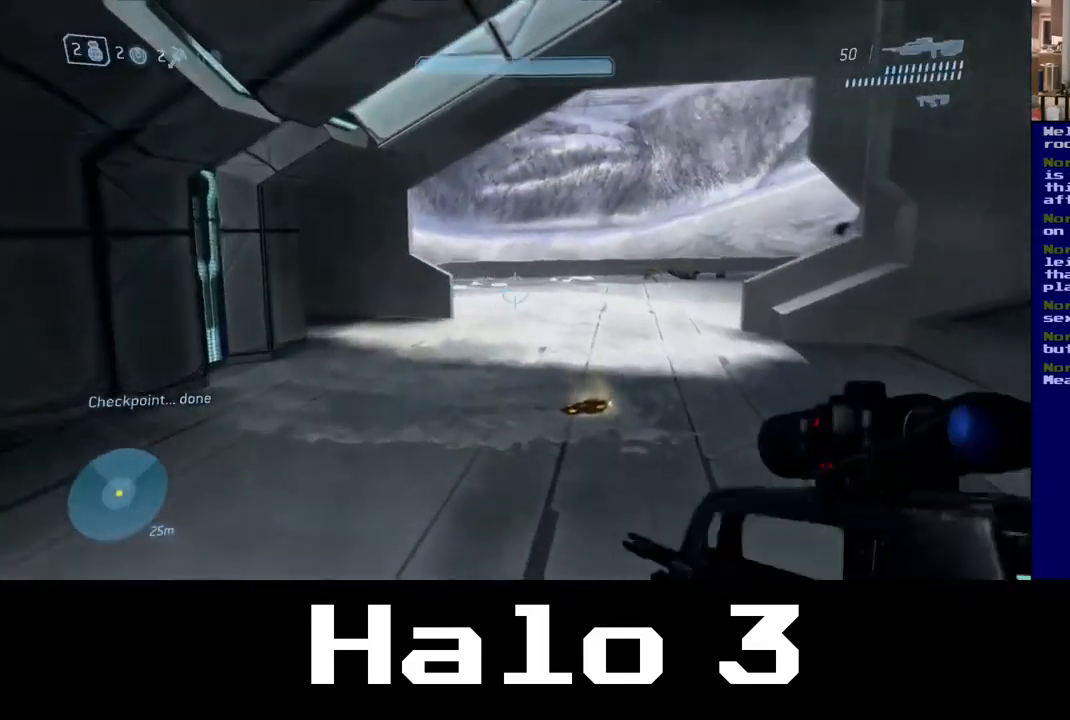
{"buttons": [], "left_stick": "up", "right_stick": "center", "events": [[150, "right_stick", "center"]]}
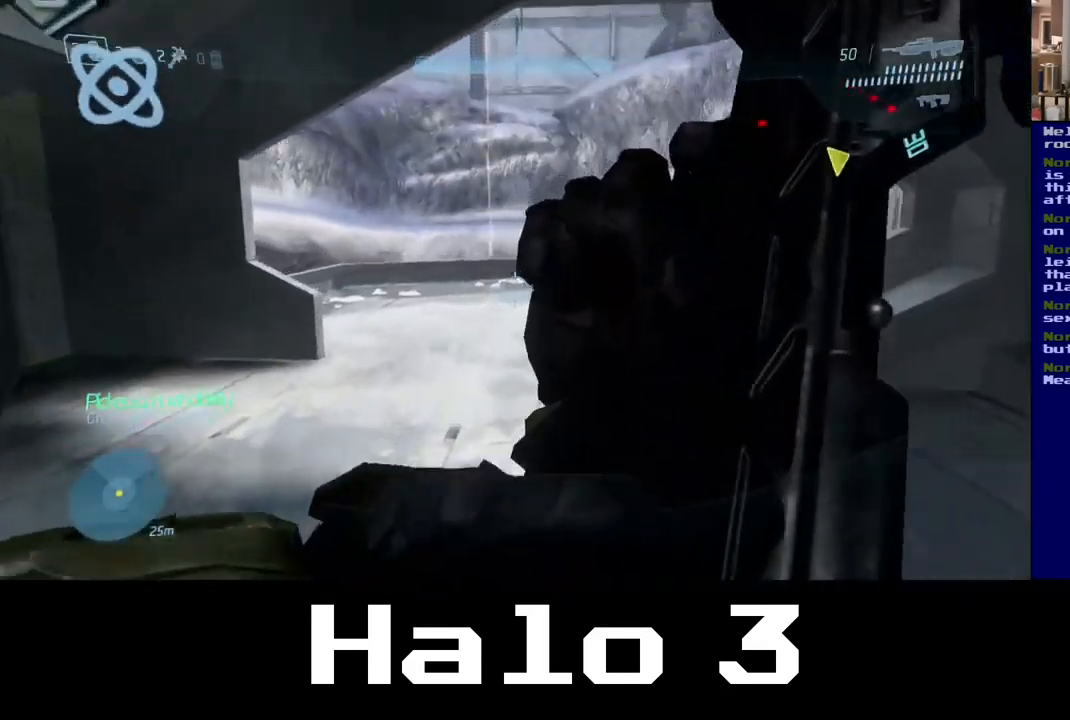
{"buttons": [], "left_stick": "up", "right_stick": "center", "events": []}
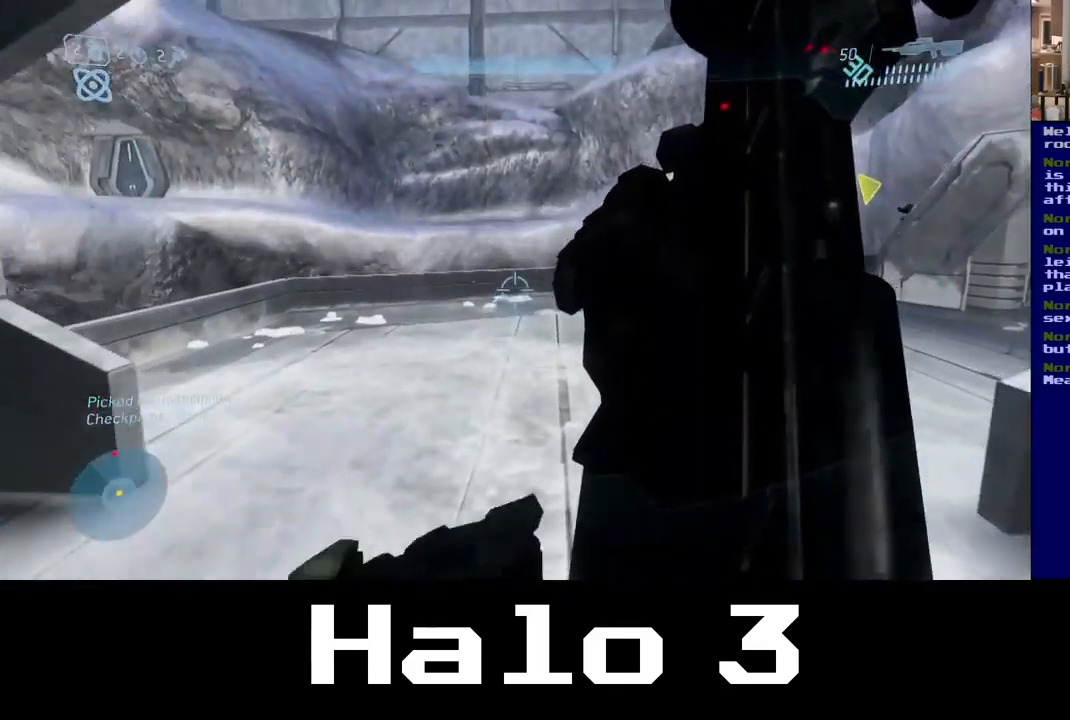
{"buttons": [], "left_stick": "up-left", "right_stick": "right", "events": [[150, "right_stick", "right"], [300, "left_stick", "up-left"]]}